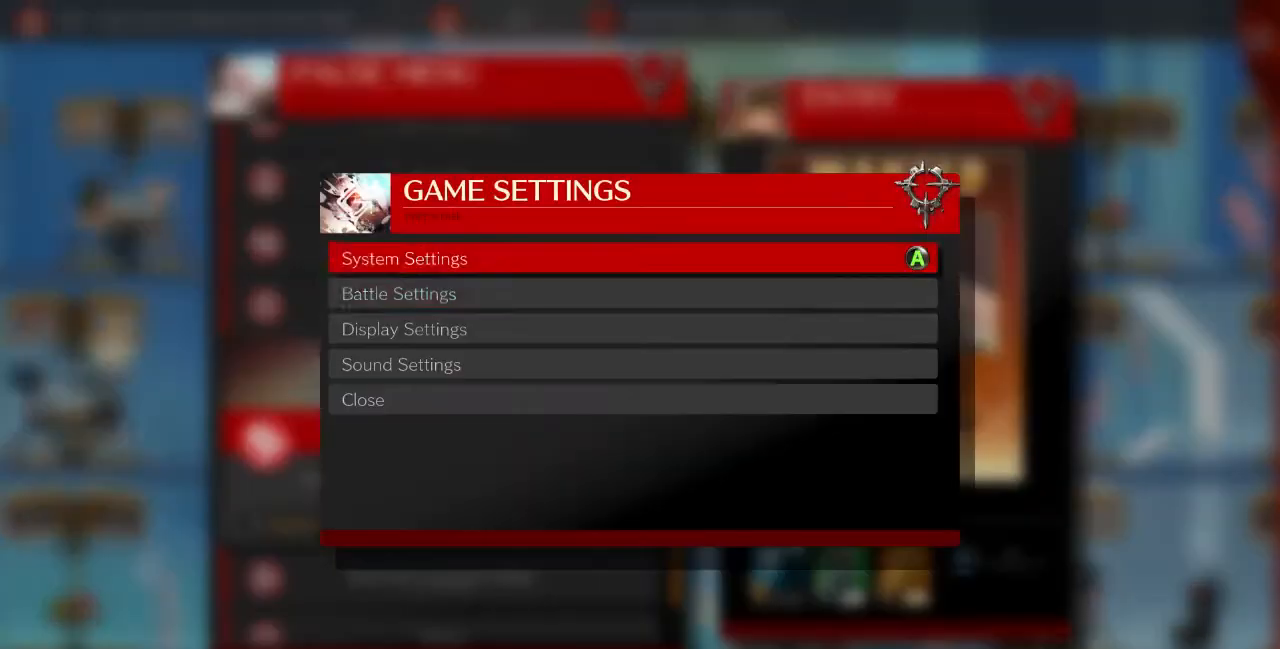
Gameplay with a controller (arcade stick); each line is a JSON object with the inputs held at the frame after it. "events" lists button and stick changes between this image and that frame as [ms after this image, input, new state], when the widget could be followed in between. Not read: L3 R3 SELECT START.
{"buttons": ["CROSS"], "events": [[200, "DPAD_DOWN", "down"], [240, "DPAD_DOWN", "up"], [320, "DPAD_DOWN", "down"], [360, "DPAD_DOWN", "up"], [440, "CROSS", "down"]]}
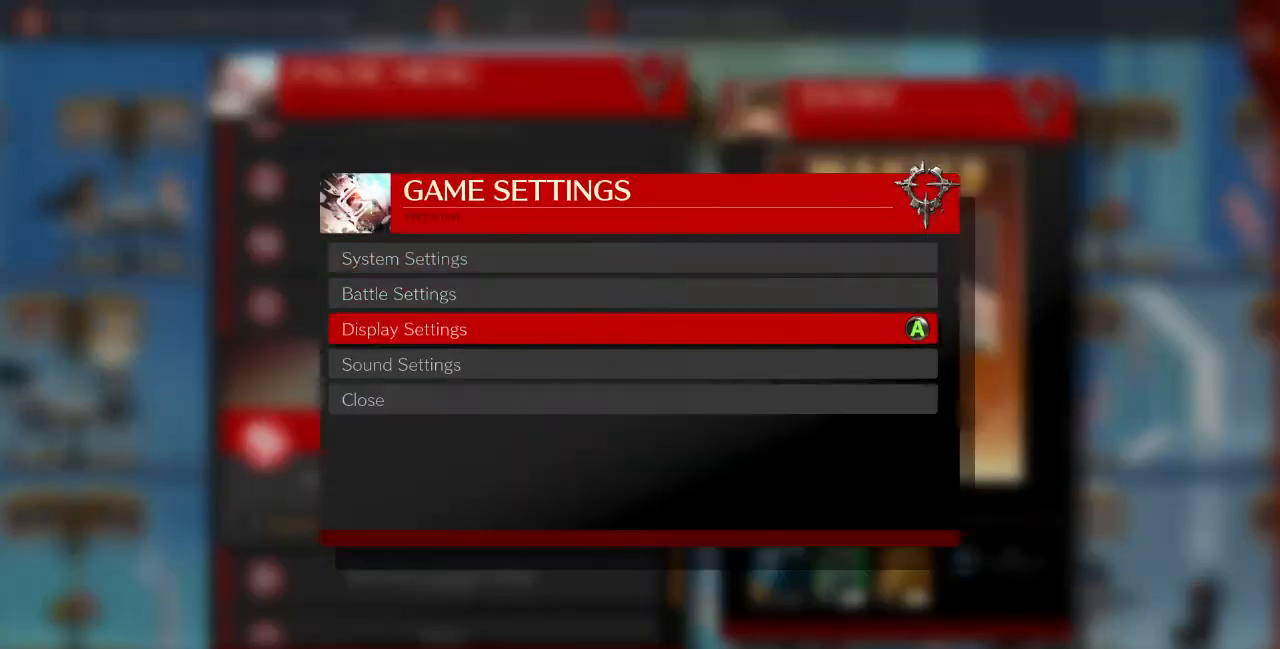
{"buttons": [], "events": [[40, "CROSS", "up"]]}
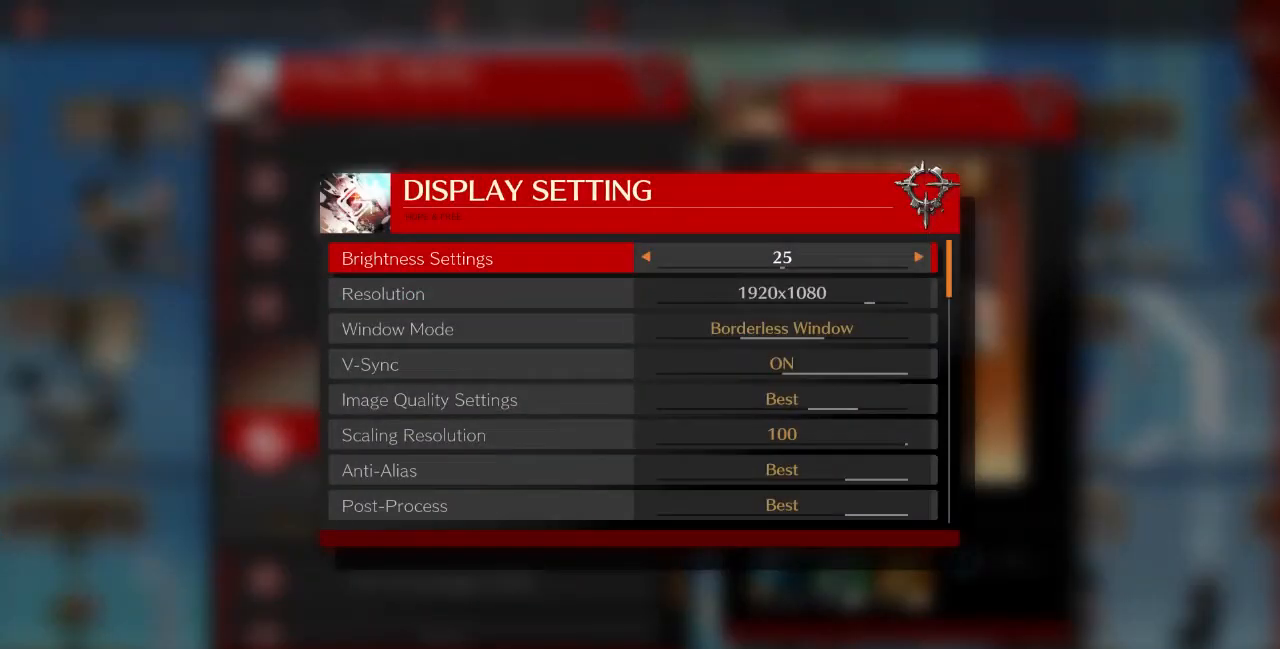
{"buttons": [], "events": [[160, "DPAD_DOWN", "down"], [240, "DPAD_DOWN", "up"]]}
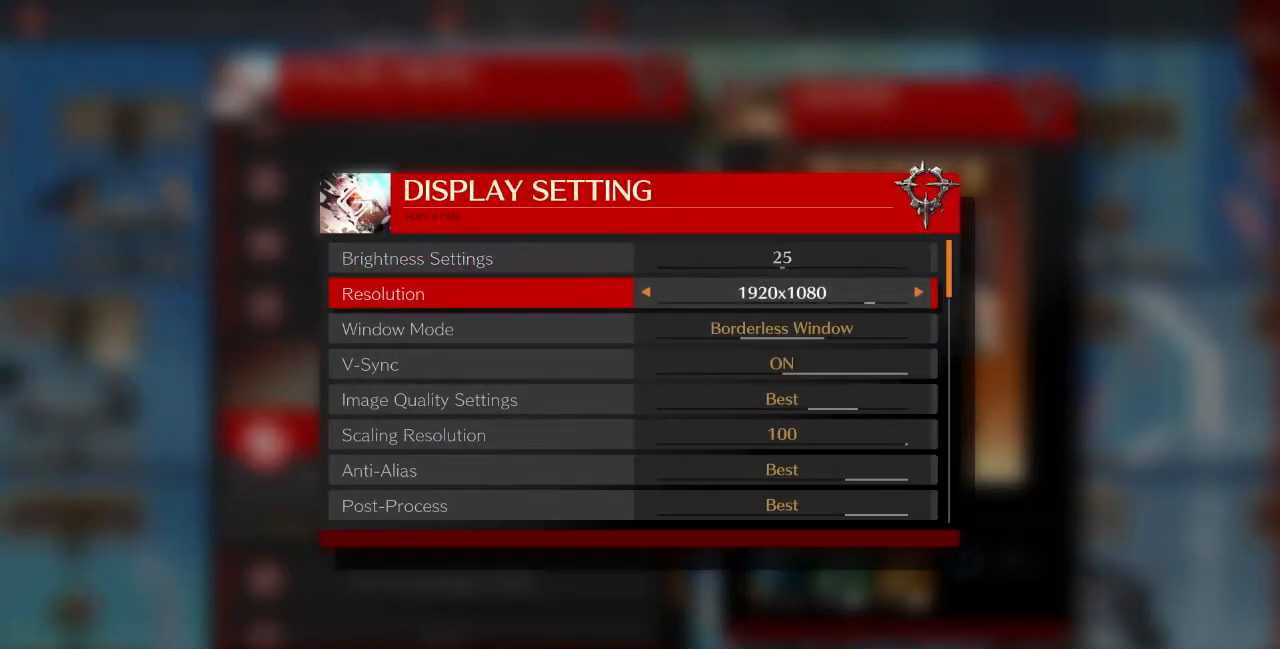
{"buttons": [], "events": [[360, "DPAD_DOWN", "down"], [440, "DPAD_DOWN", "up"]]}
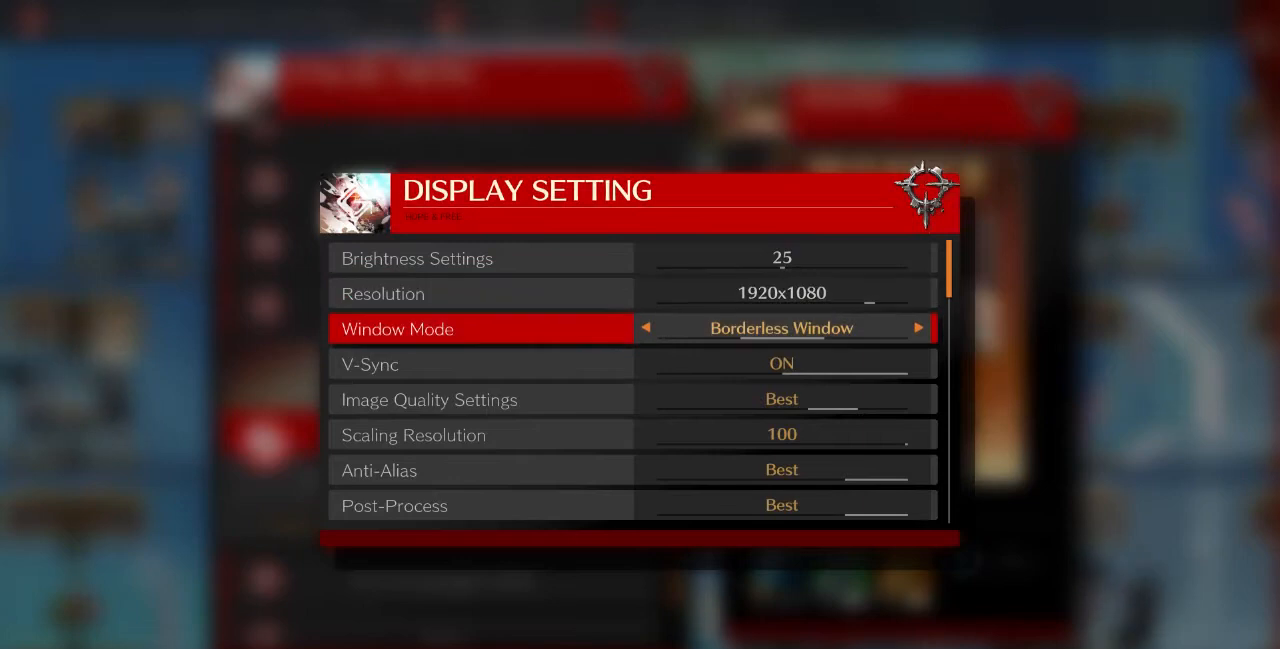
{"buttons": ["DPAD_RIGHT"], "events": [[440, "DPAD_RIGHT", "down"]]}
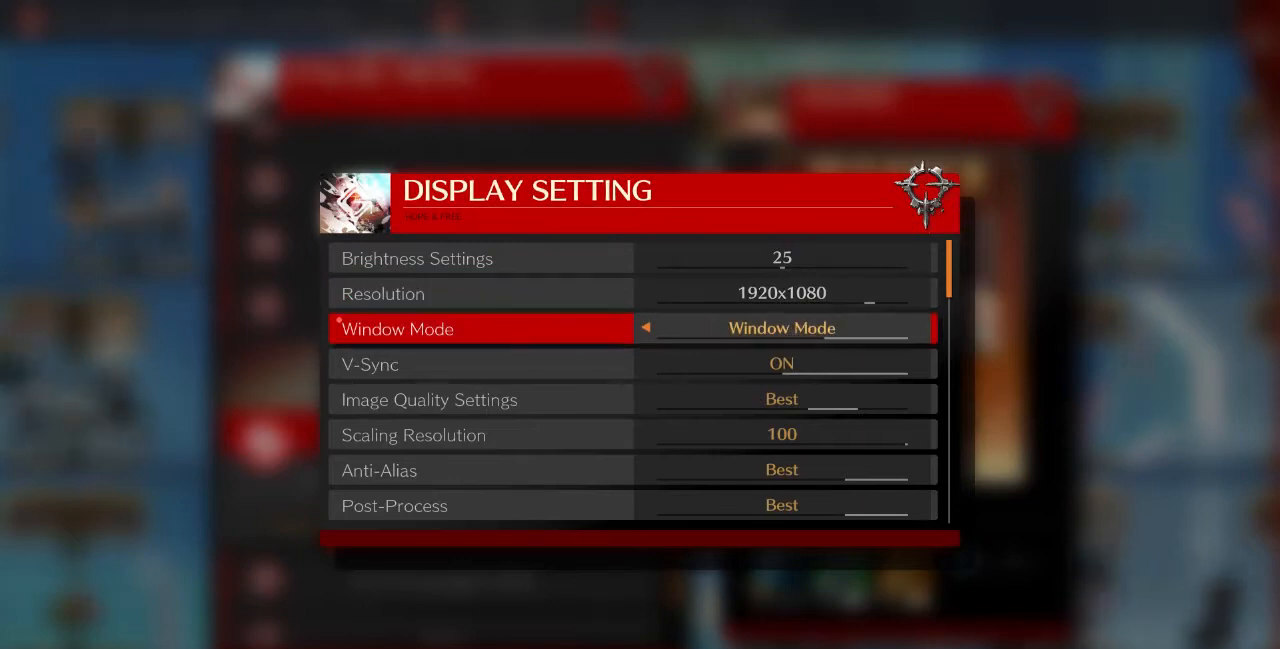
{"buttons": [], "events": [[40, "DPAD_RIGHT", "up"], [320, "DPAD_LEFT", "down"], [400, "DPAD_LEFT", "up"]]}
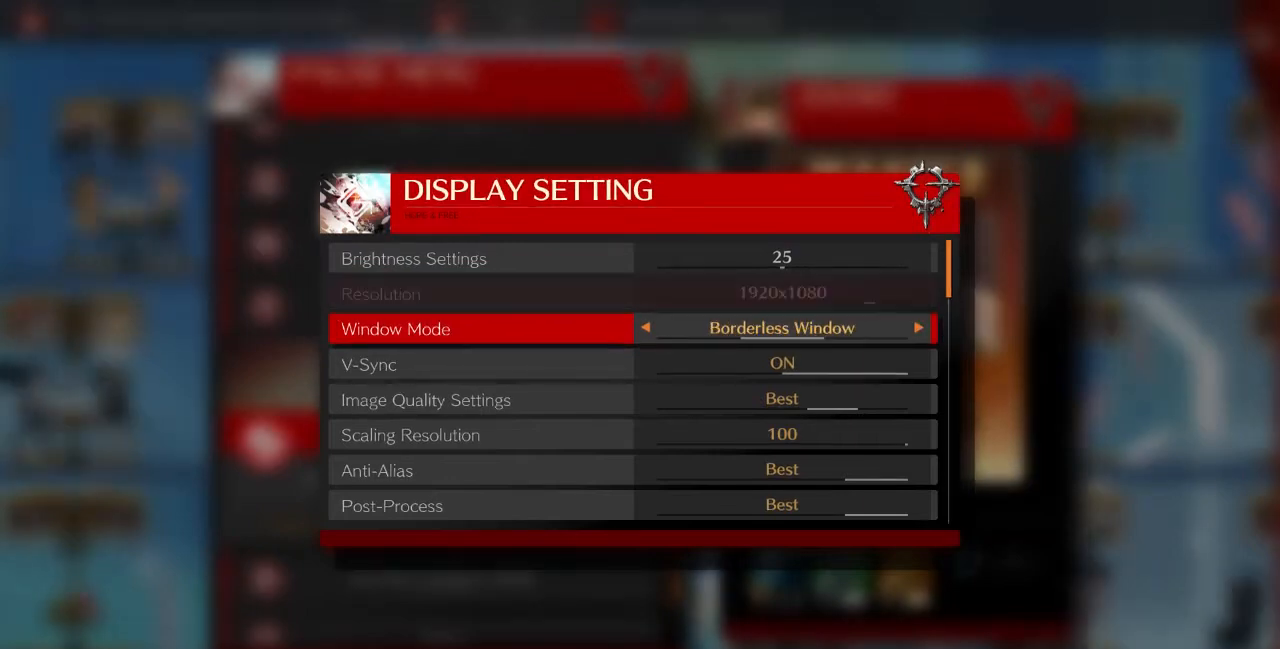
{"buttons": [], "events": []}
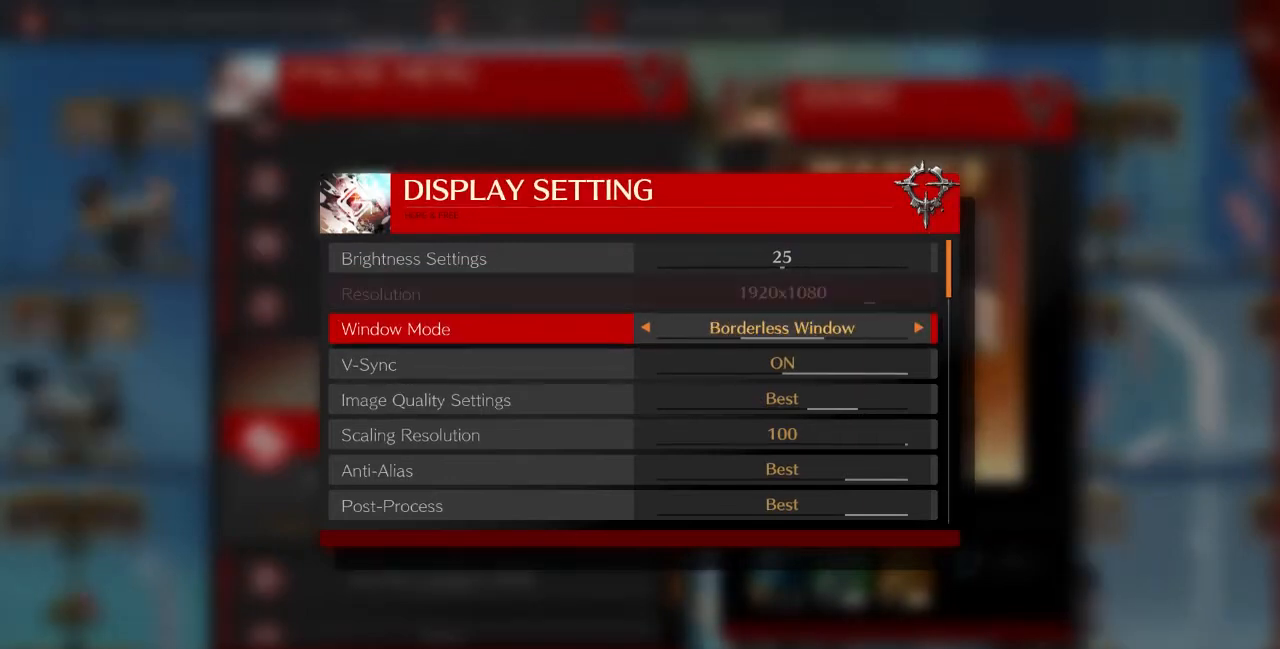
{"buttons": [], "events": [[240, "DPAD_UP", "down"], [320, "DPAD_UP", "up"]]}
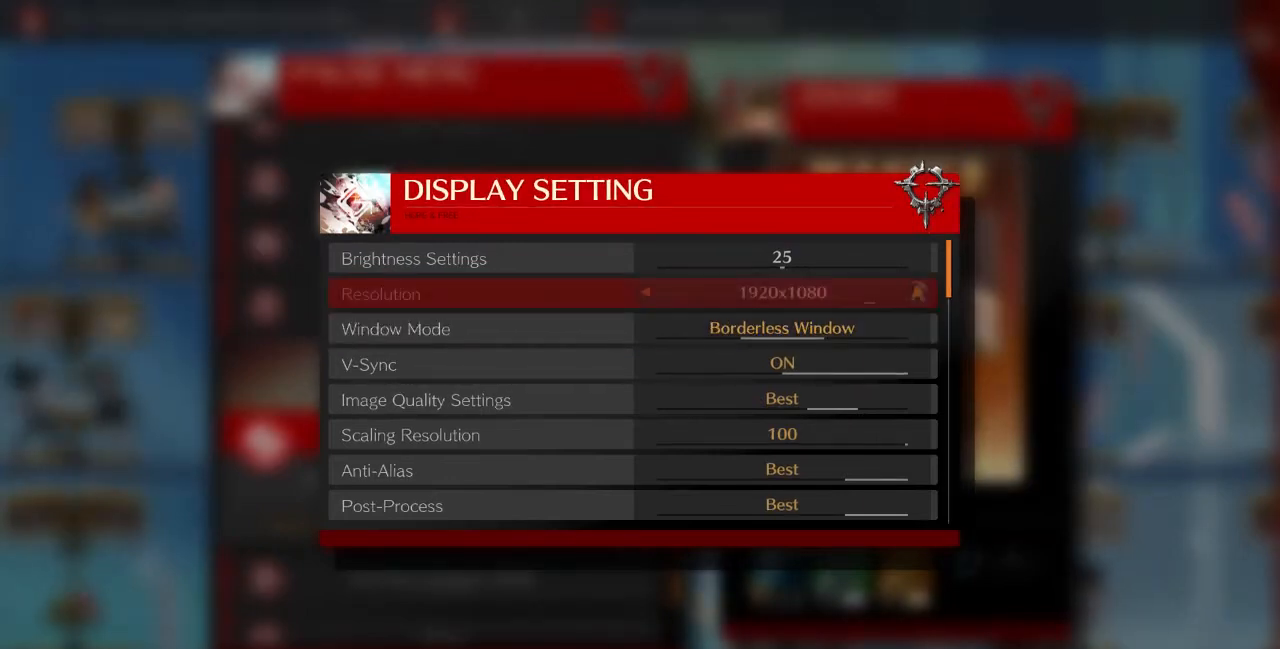
{"buttons": [], "events": [[120, "DPAD_UP", "down"], [200, "DPAD_UP", "up"]]}
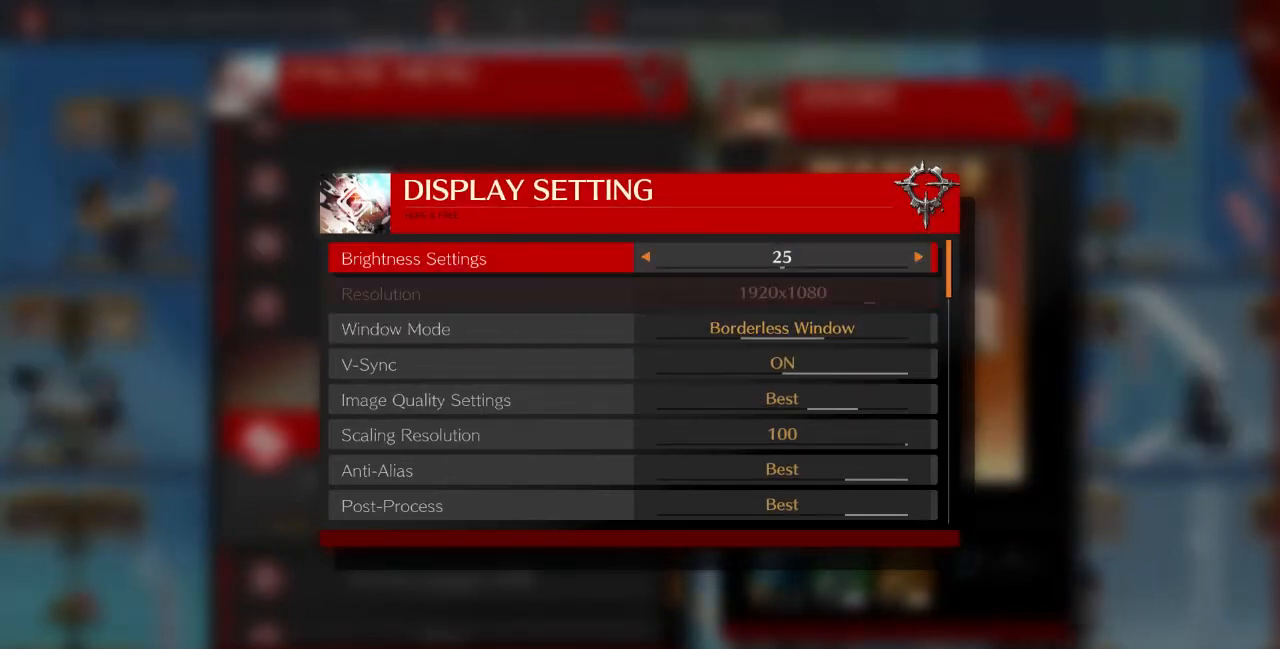
{"buttons": [], "events": [[40, "CIRCLE", "down"], [120, "CIRCLE", "up"]]}
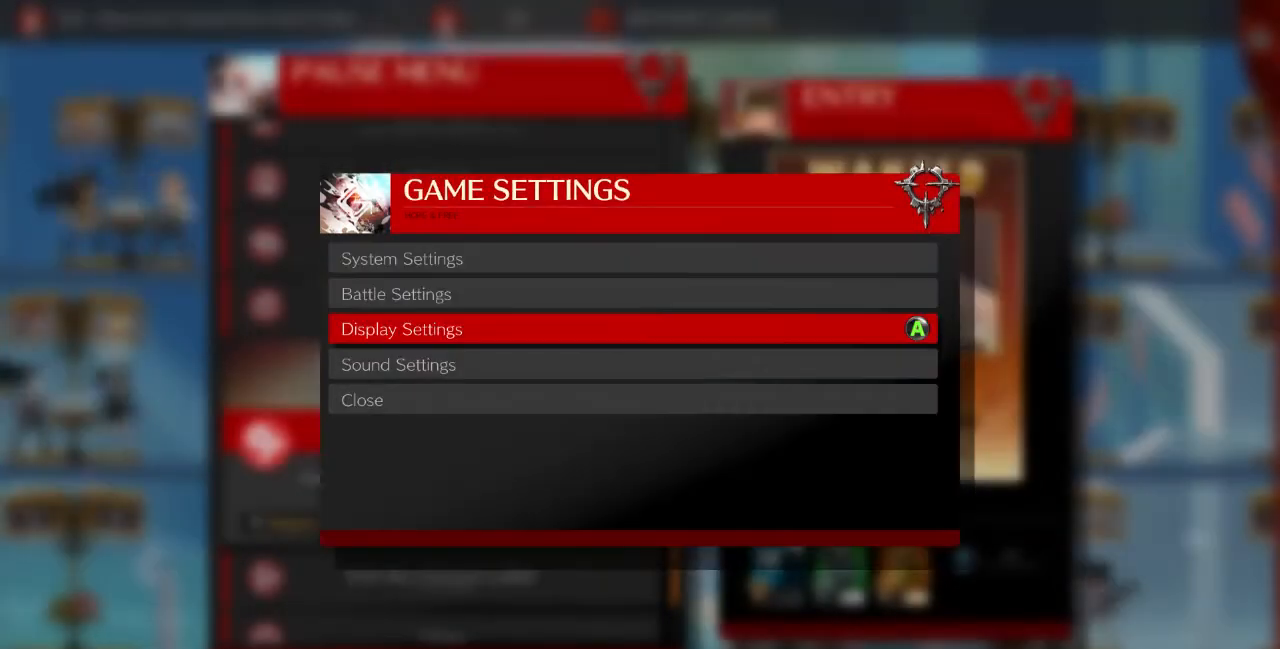
{"buttons": [], "events": [[320, "CIRCLE", "down"], [480, "CIRCLE", "up"]]}
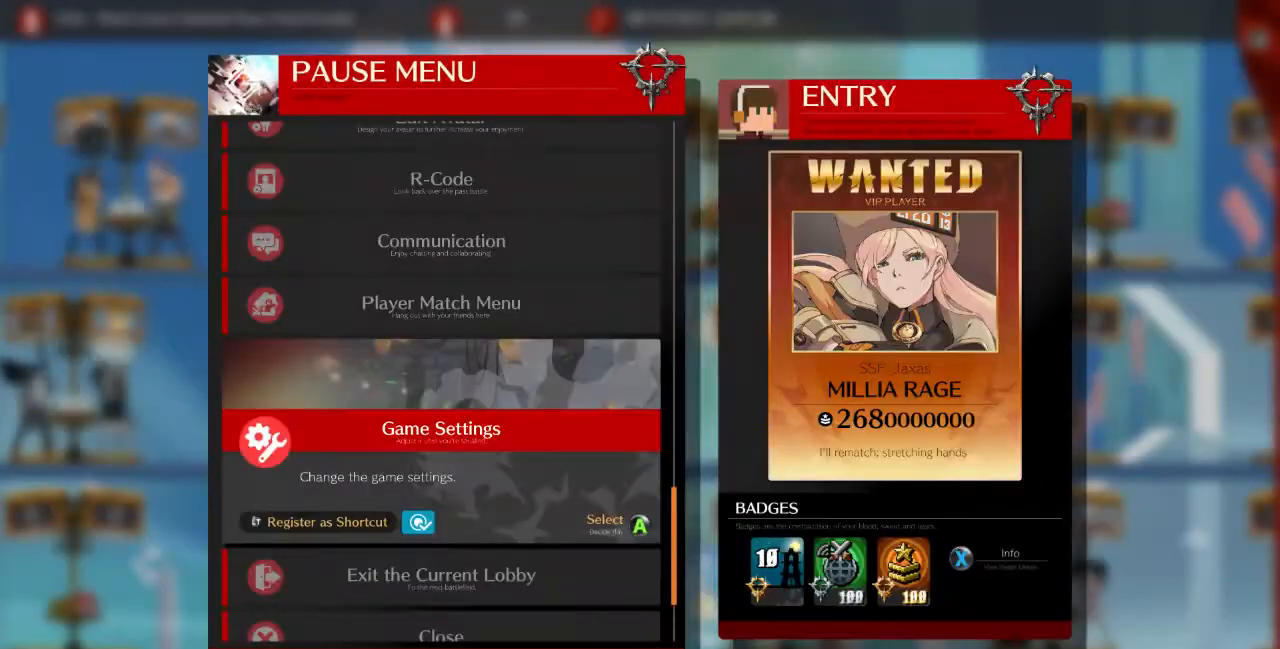
{"buttons": [], "events": [[200, "CIRCLE", "down"], [360, "CIRCLE", "up"]]}
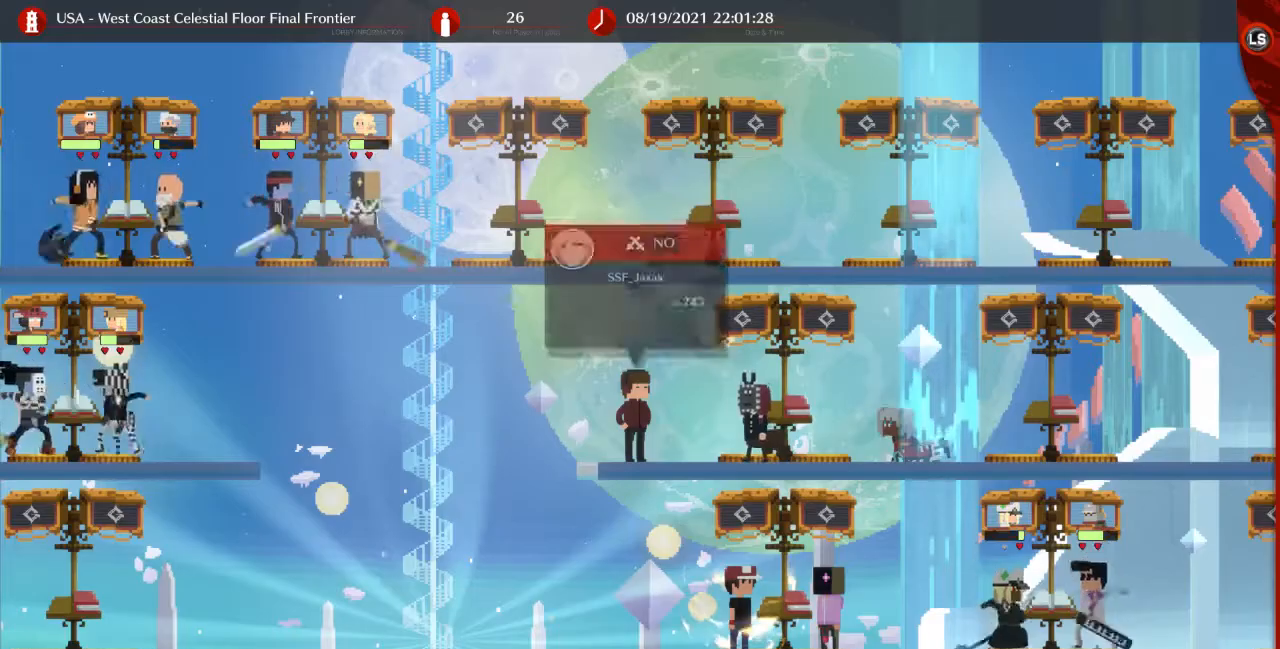
{"buttons": ["DPAD_RIGHT"], "events": [[480, "DPAD_RIGHT", "down"]]}
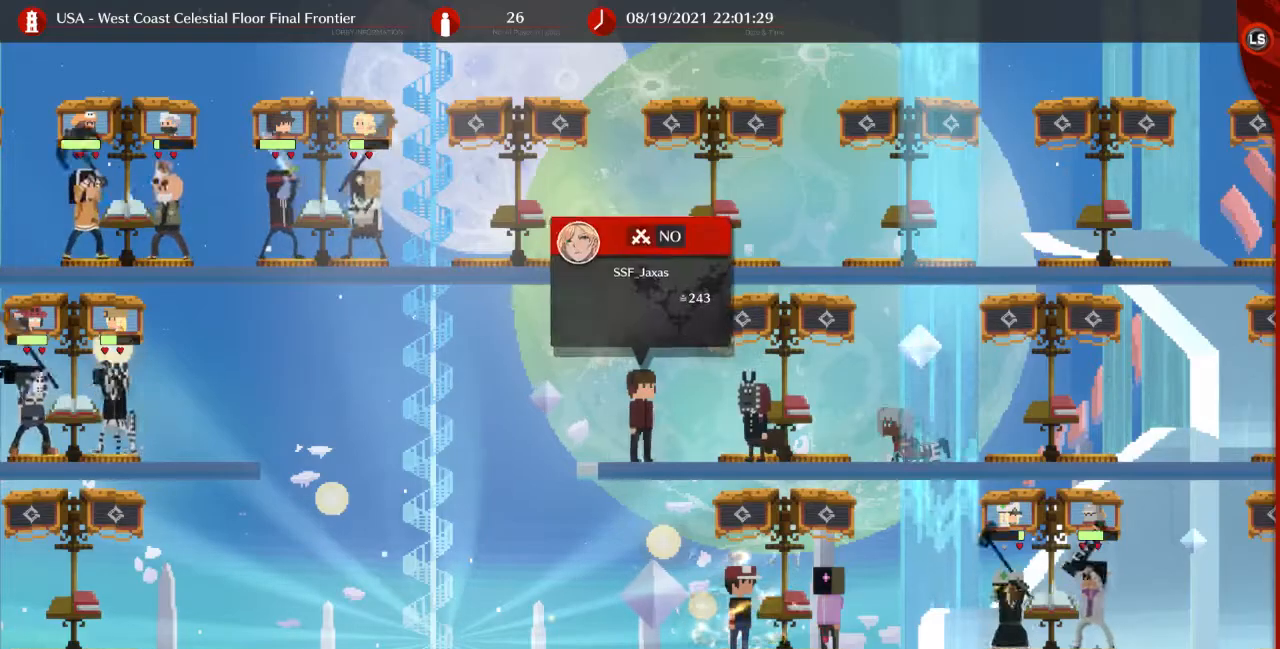
{"buttons": [], "events": [[120, "DPAD_RIGHT", "up"]]}
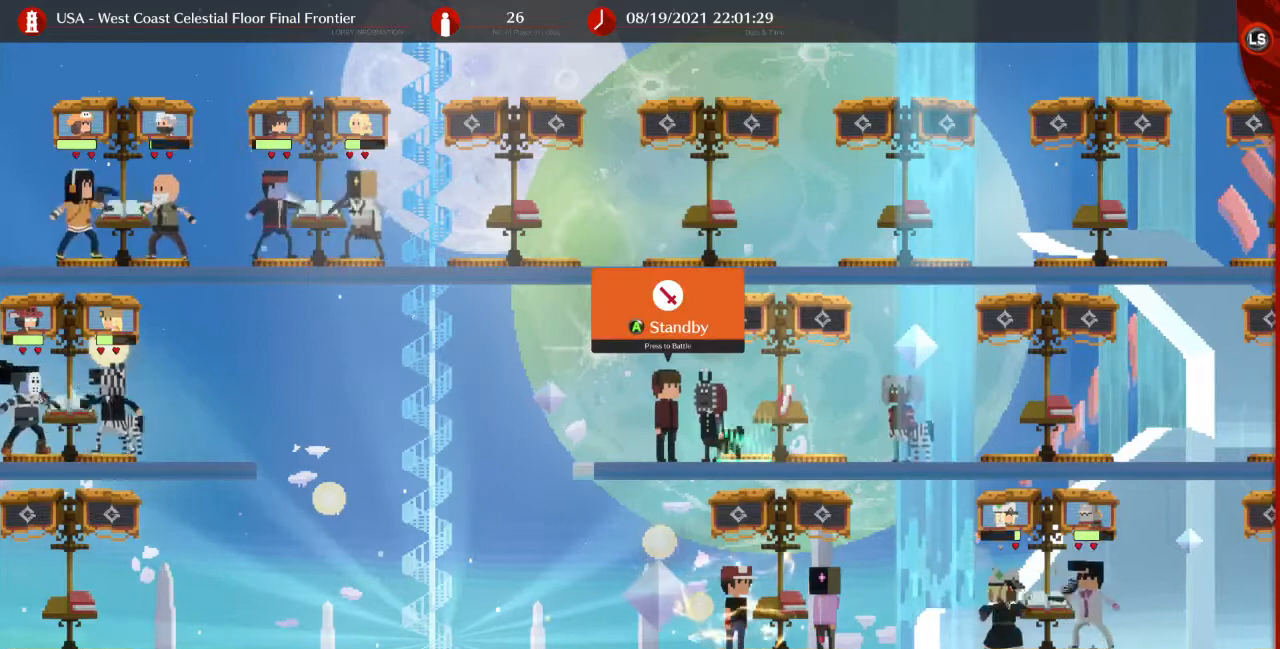
{"buttons": [], "events": []}
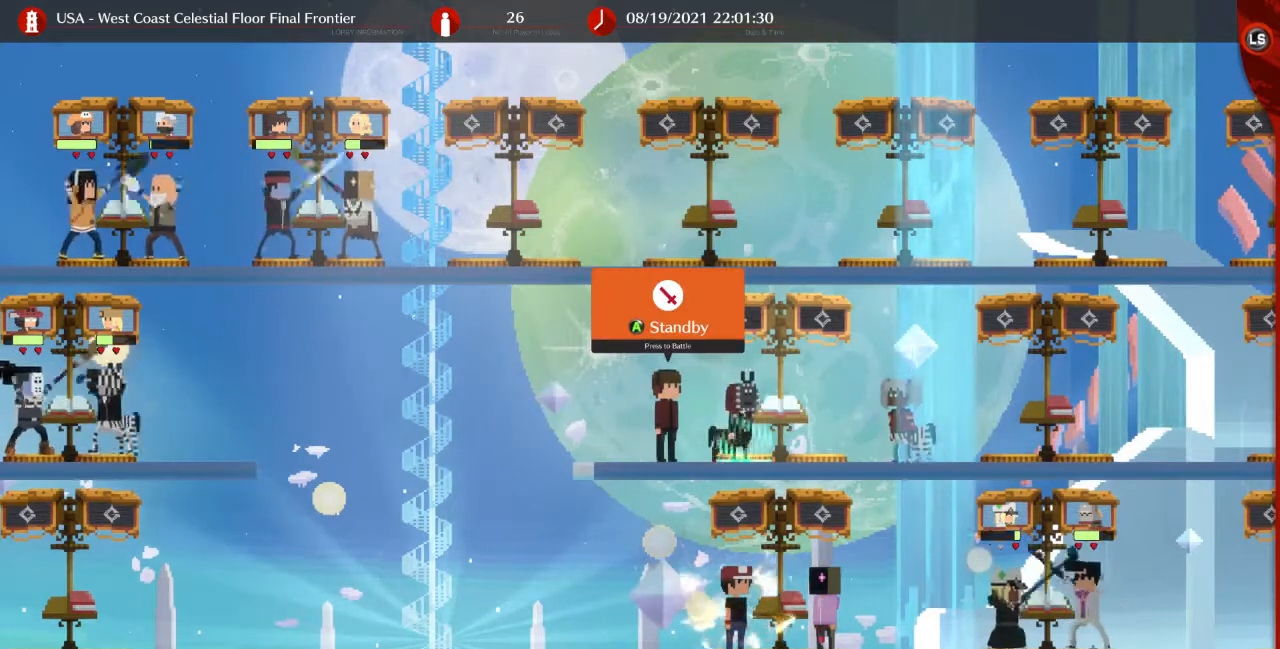
{"buttons": [], "events": [[280, "DPAD_LEFT", "down"], [440, "DPAD_LEFT", "up"]]}
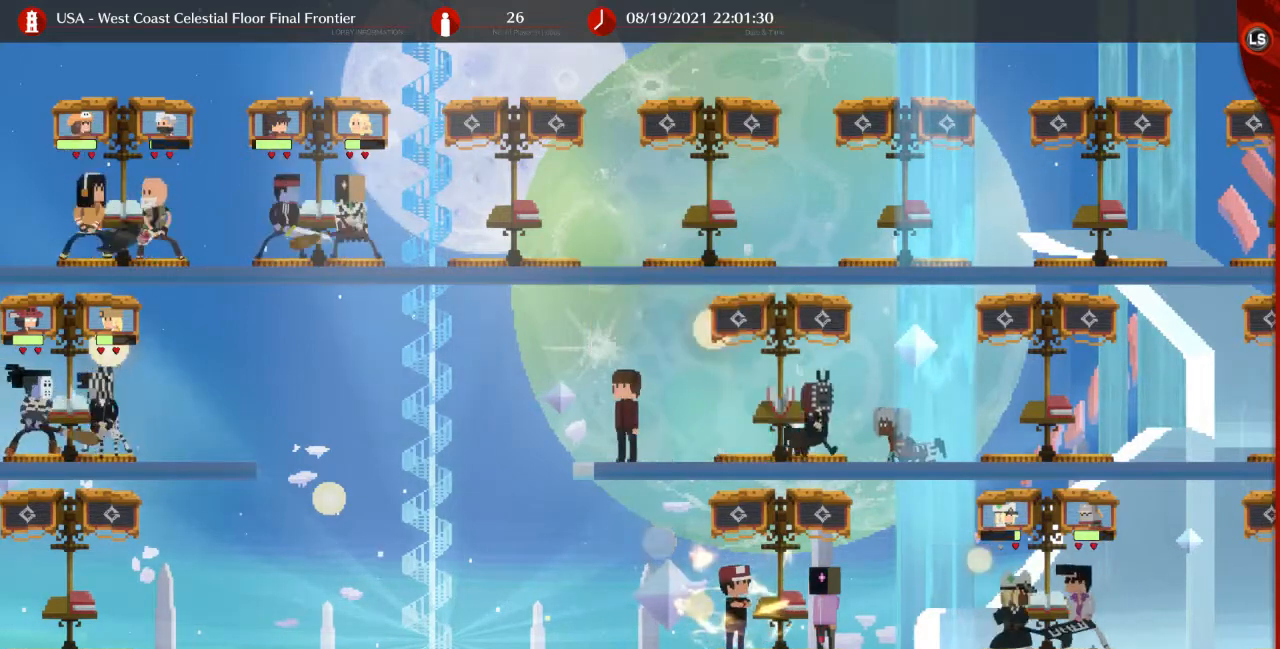
{"buttons": [], "events": [[80, "DPAD_RIGHT", "down"], [120, "DPAD_RIGHT", "up"]]}
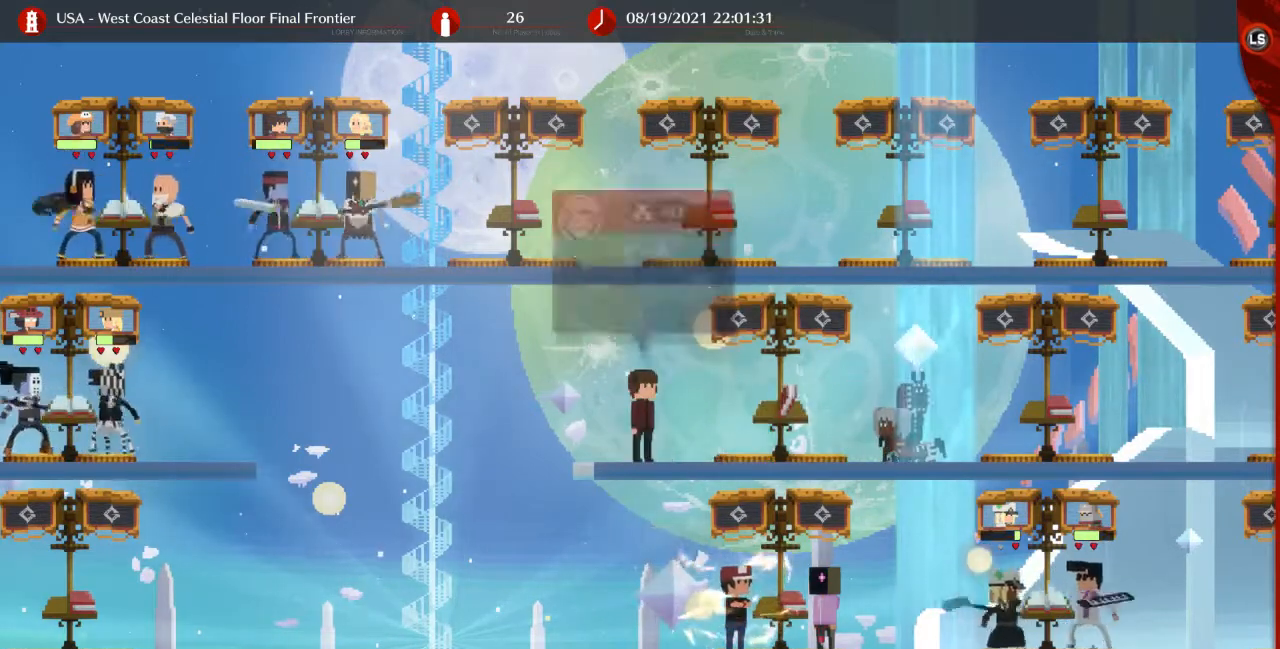
{"buttons": [], "events": [[200, "DPAD_RIGHT", "down"], [360, "DPAD_RIGHT", "up"]]}
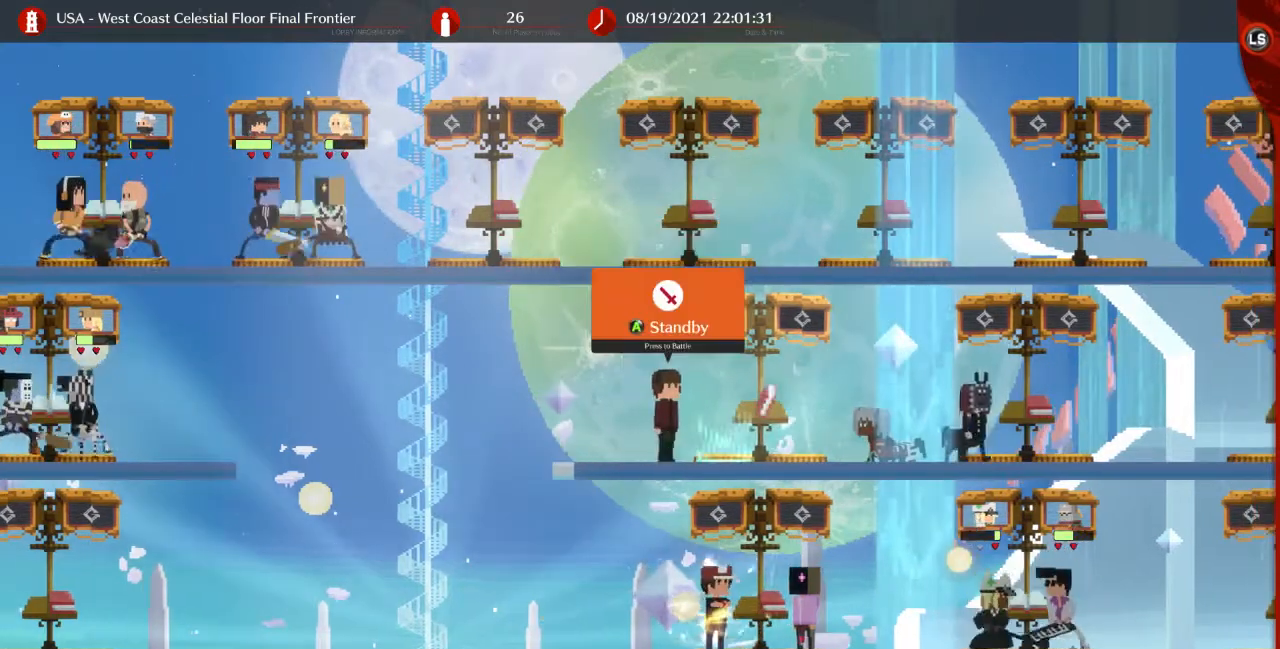
{"buttons": ["CROSS", "L2"], "events": [[240, "L2", "down"], [480, "CROSS", "down"]]}
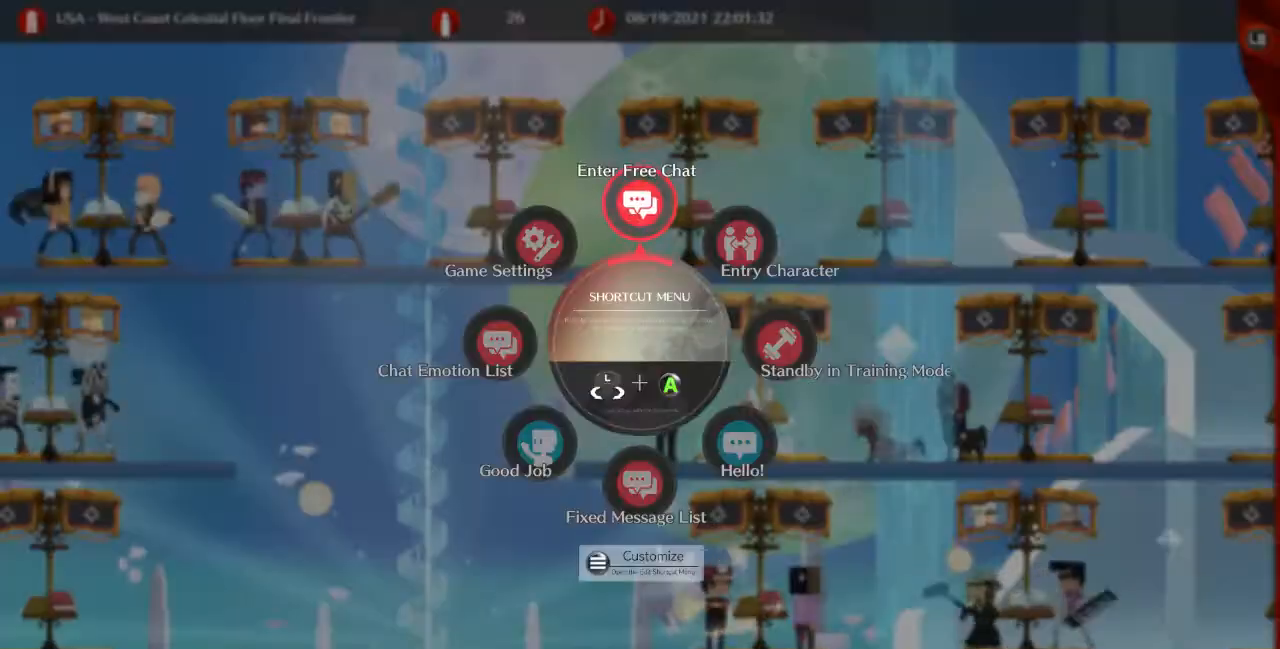
{"buttons": [], "events": [[160, "CROSS", "up"], [200, "L2", "up"]]}
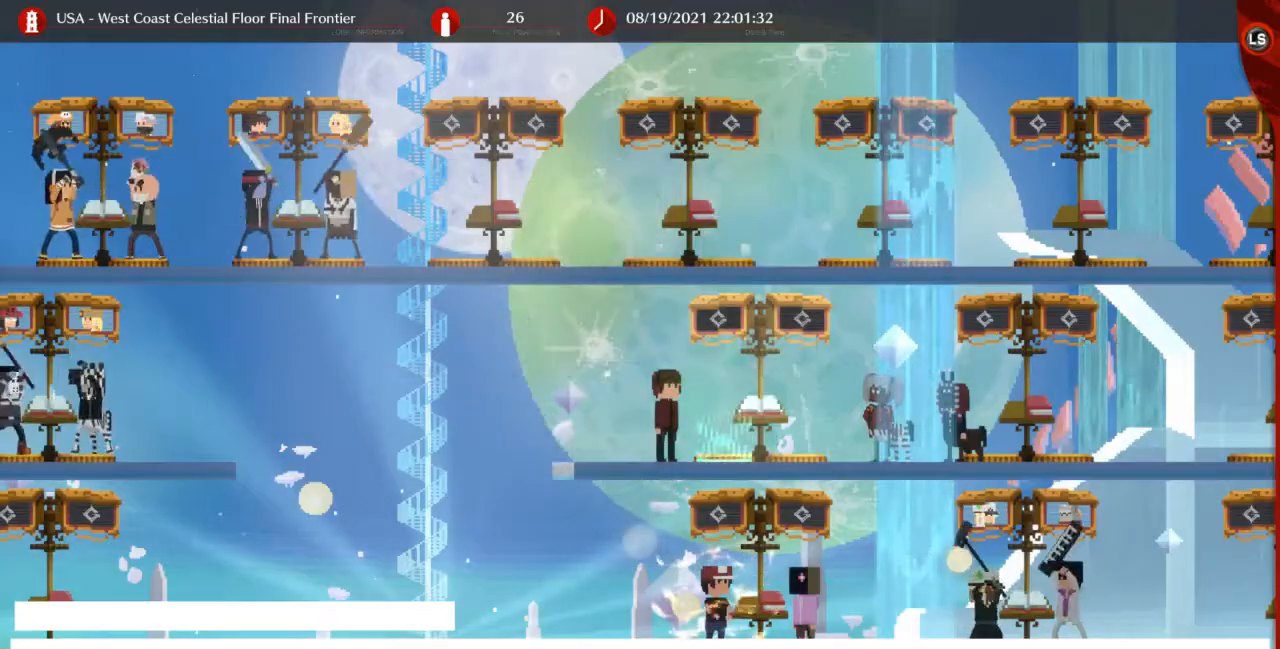
{"buttons": [], "events": []}
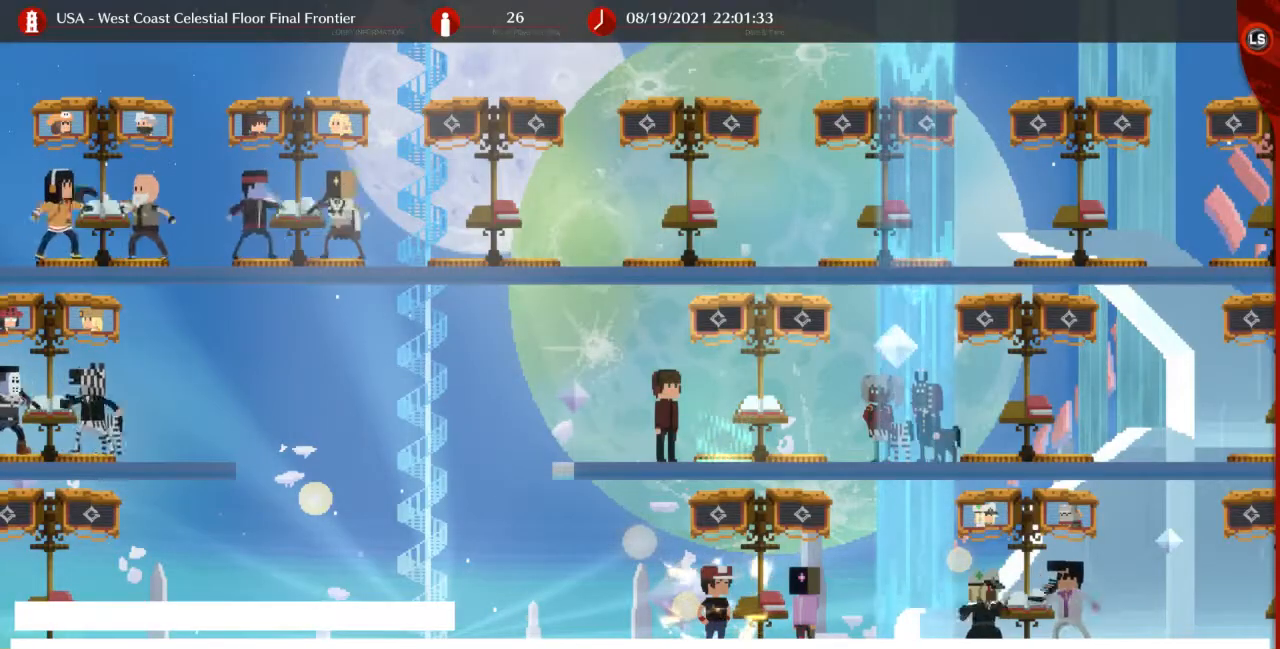
{"buttons": [], "events": []}
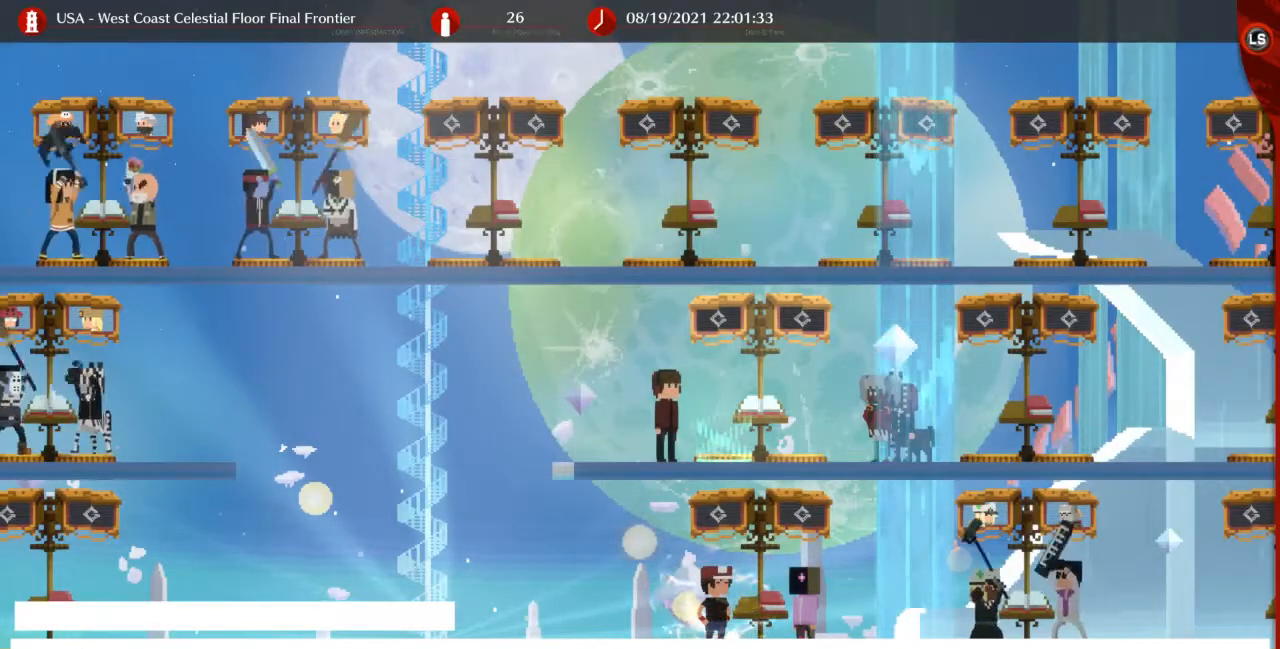
{"buttons": [], "events": []}
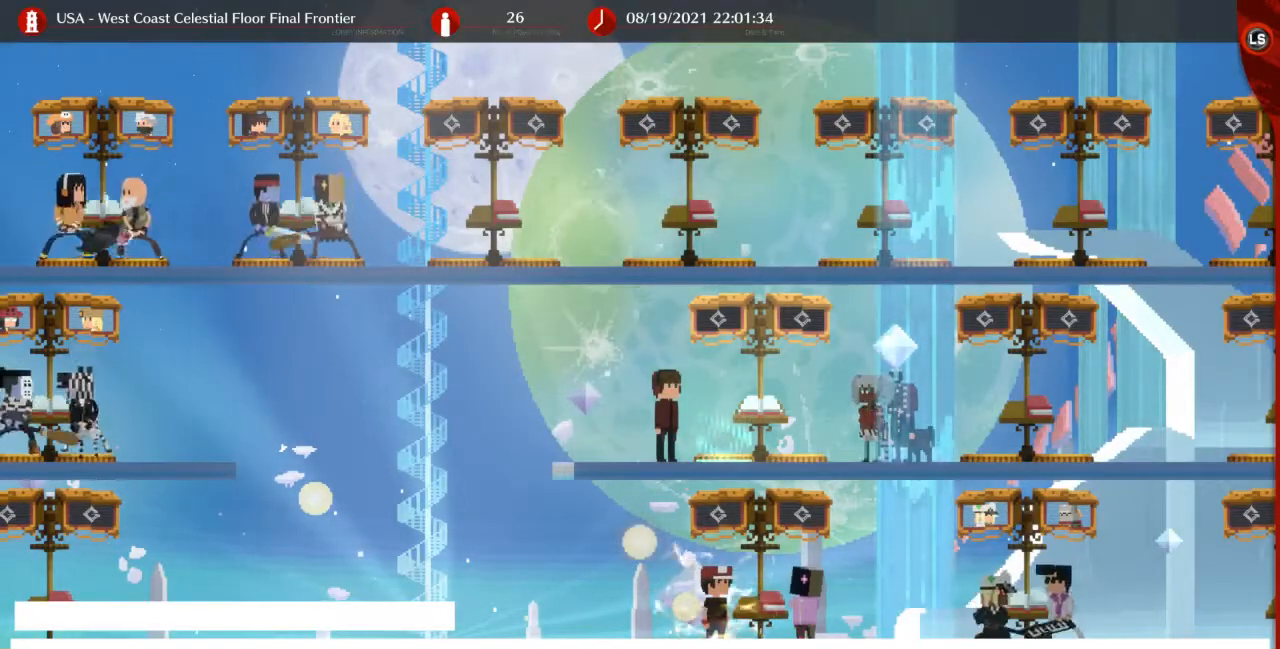
{"buttons": [], "events": []}
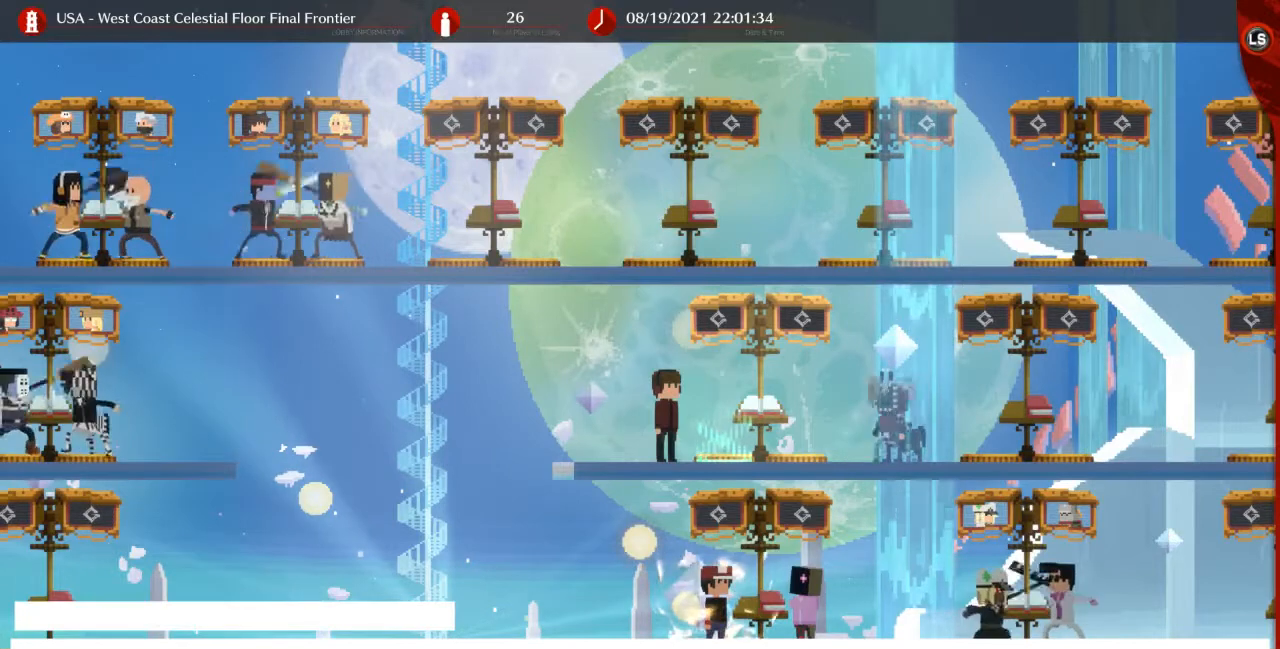
{"buttons": [], "events": []}
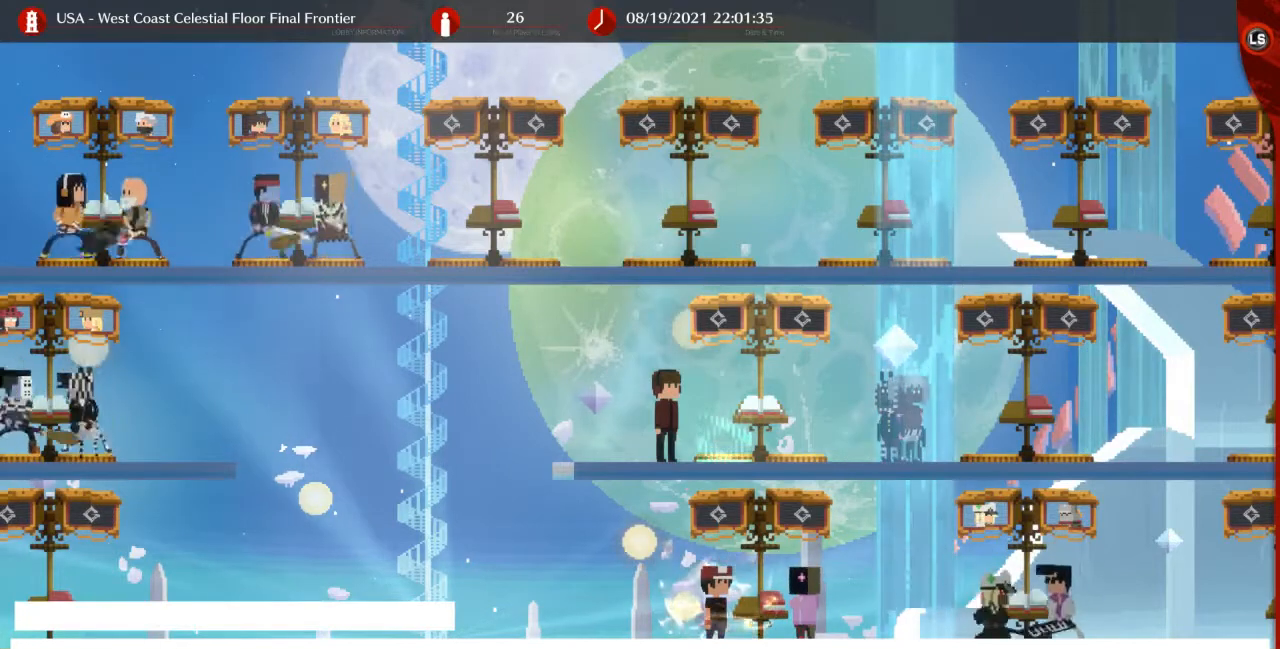
{"buttons": [], "events": []}
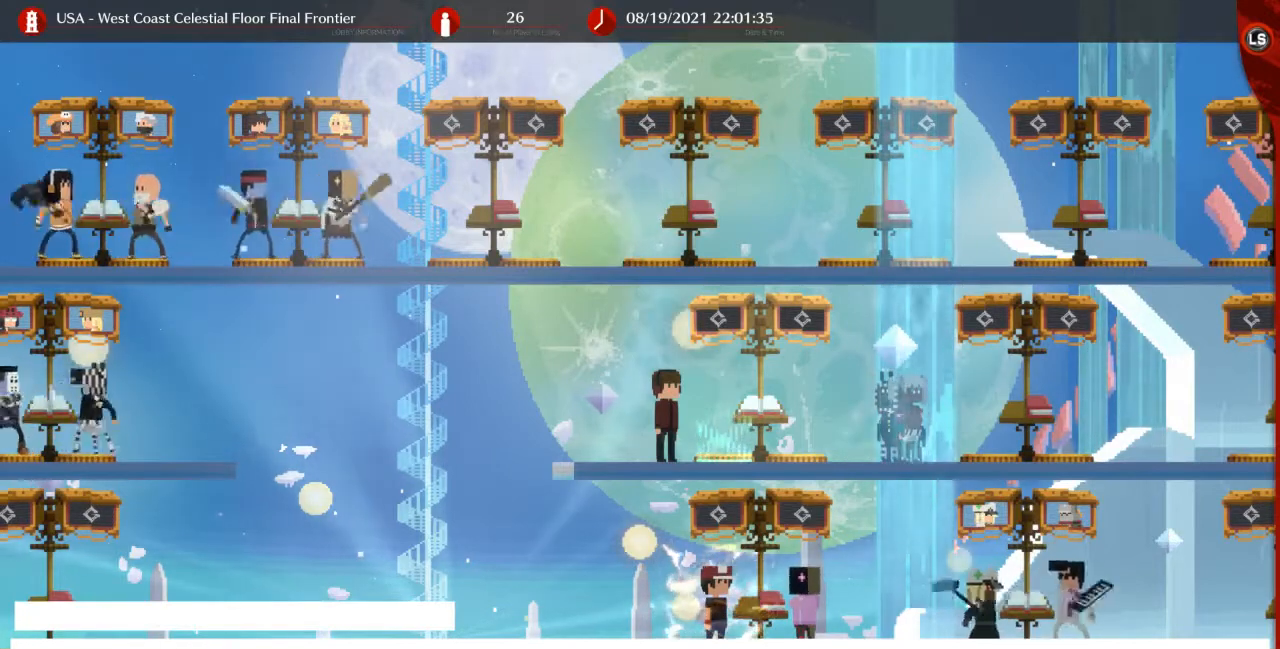
{"buttons": [], "events": []}
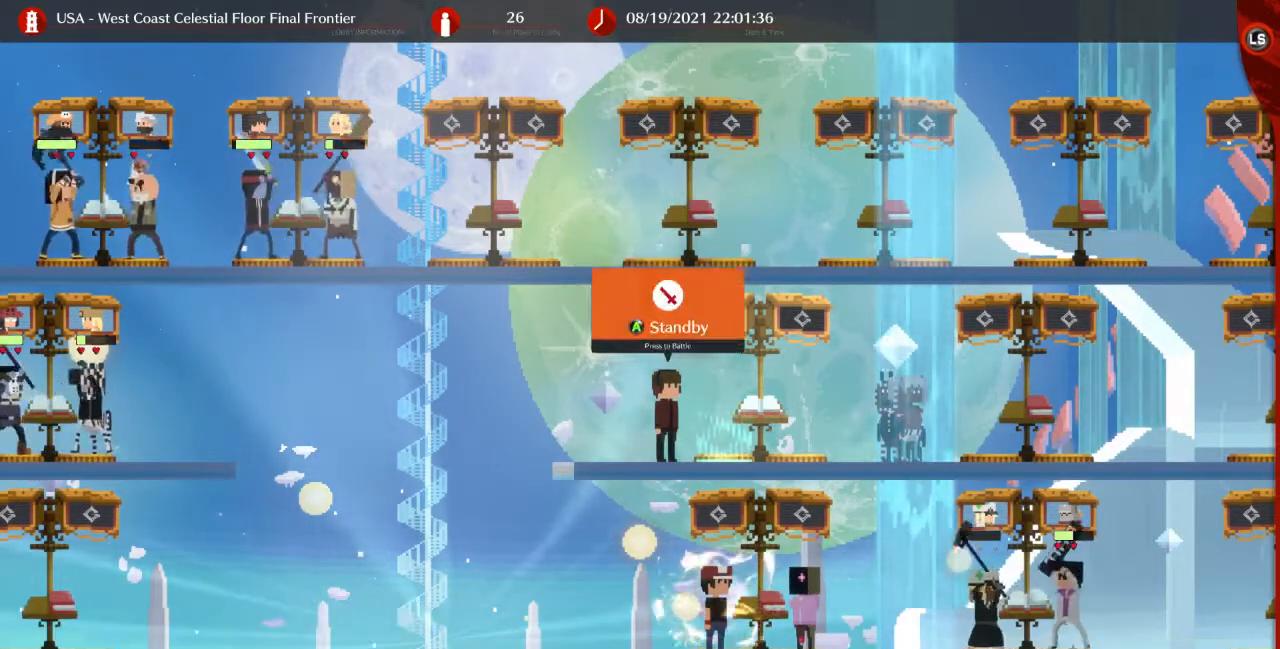
{"buttons": ["DPAD_RIGHT"], "events": [[520, "DPAD_RIGHT", "down"]]}
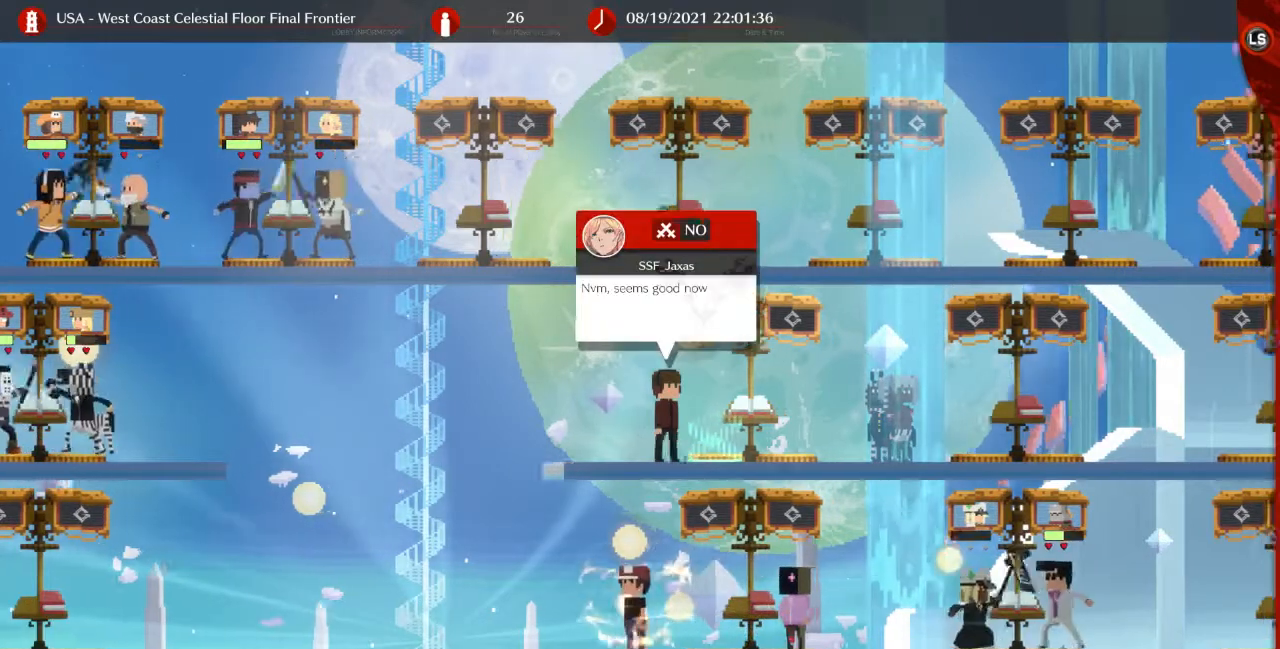
{"buttons": ["CROSS"], "events": [[120, "DPAD_RIGHT", "up"], [440, "CROSS", "down"]]}
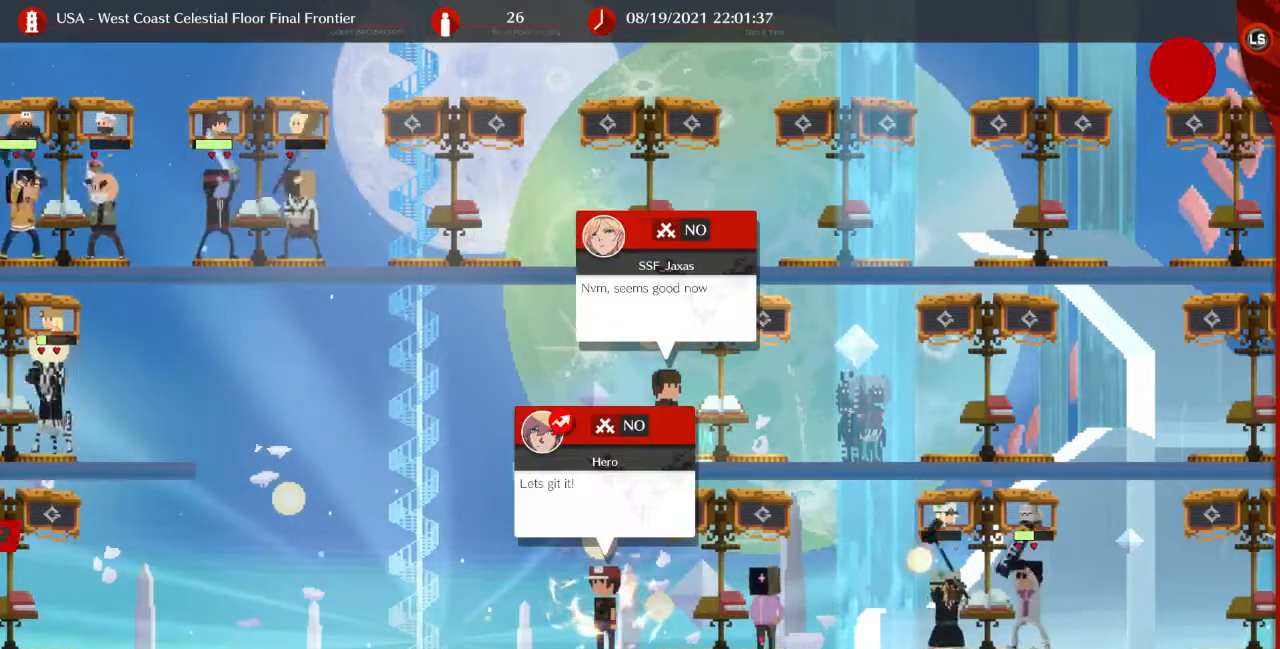
{"buttons": [], "events": [[40, "CROSS", "up"]]}